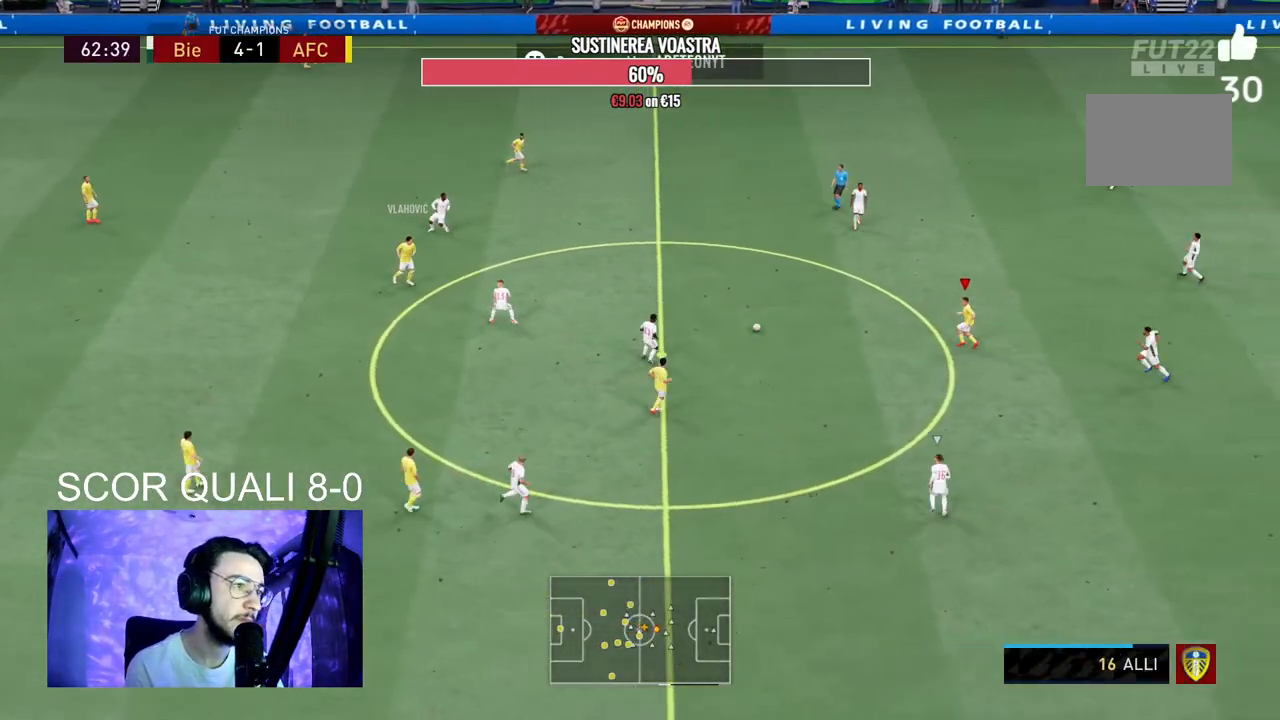
Gameplay with a controller (Xbox layout); each line is a JSON object with the inputs held at the frame after it (dt_ms = milliseconds from this image to that frame). "events" lists button and stick changes between this image and that frame as [ms after this image, input, new state], when the widget could be followed in between. Not read: L3 R3.
{"dt_ms": 500, "buttons": ["A"], "left_stick": "down-left", "right_stick": "center", "events": [[67, "left_stick", "down-right"], [167, "R2", "up"], [367, "left_stick", "down-left"], [400, "A", "down"]]}
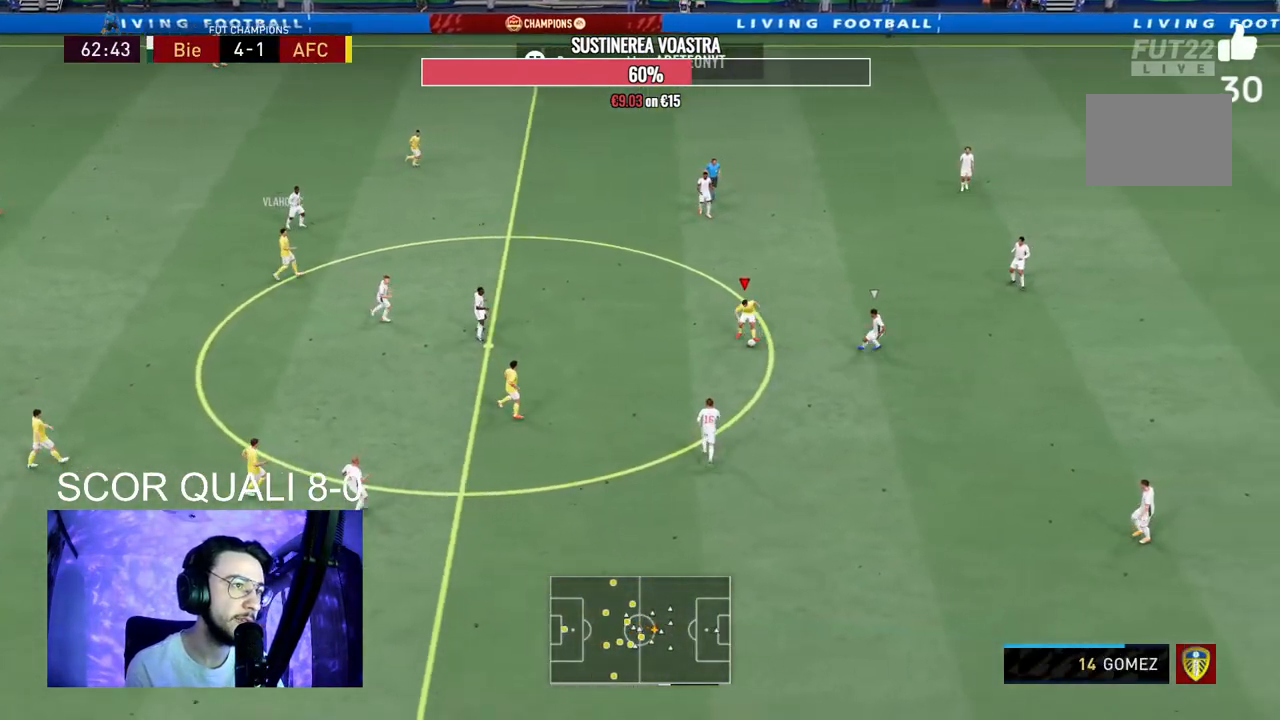
{"dt_ms": 1000, "buttons": [], "left_stick": "down-right", "right_stick": "center"}
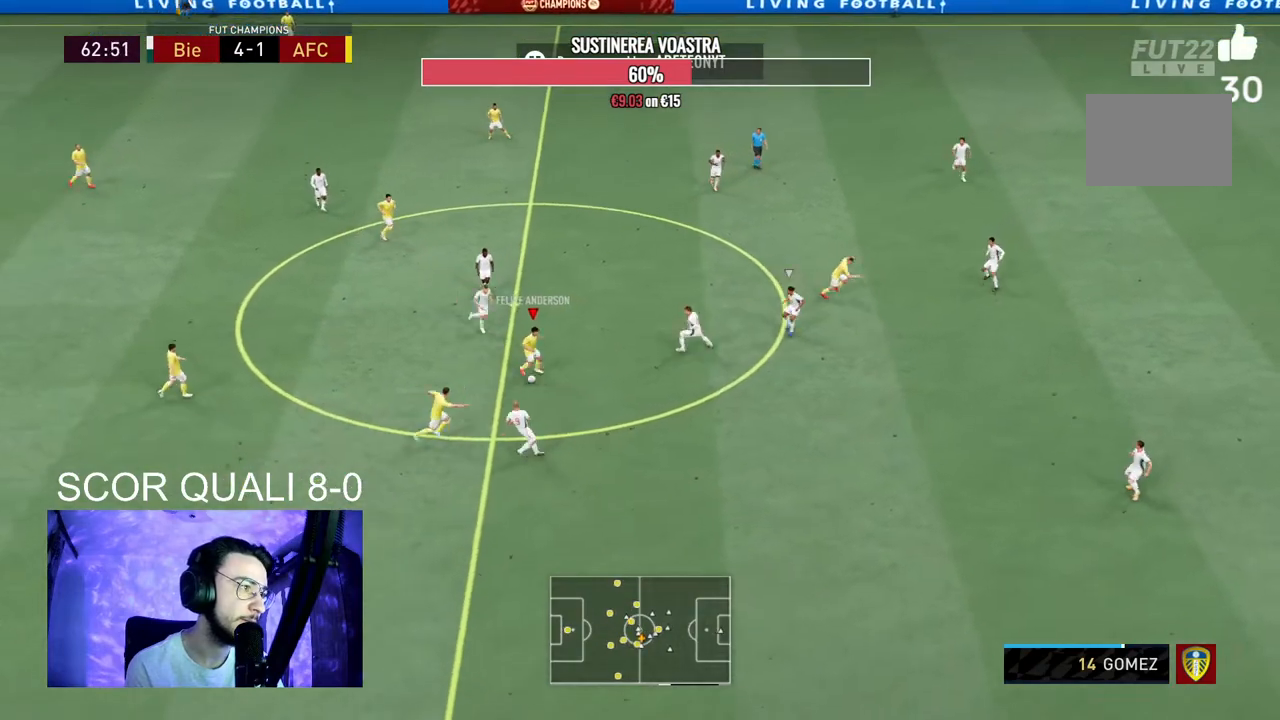
{"dt_ms": 500, "buttons": [], "left_stick": "down-right", "right_stick": "center", "events": []}
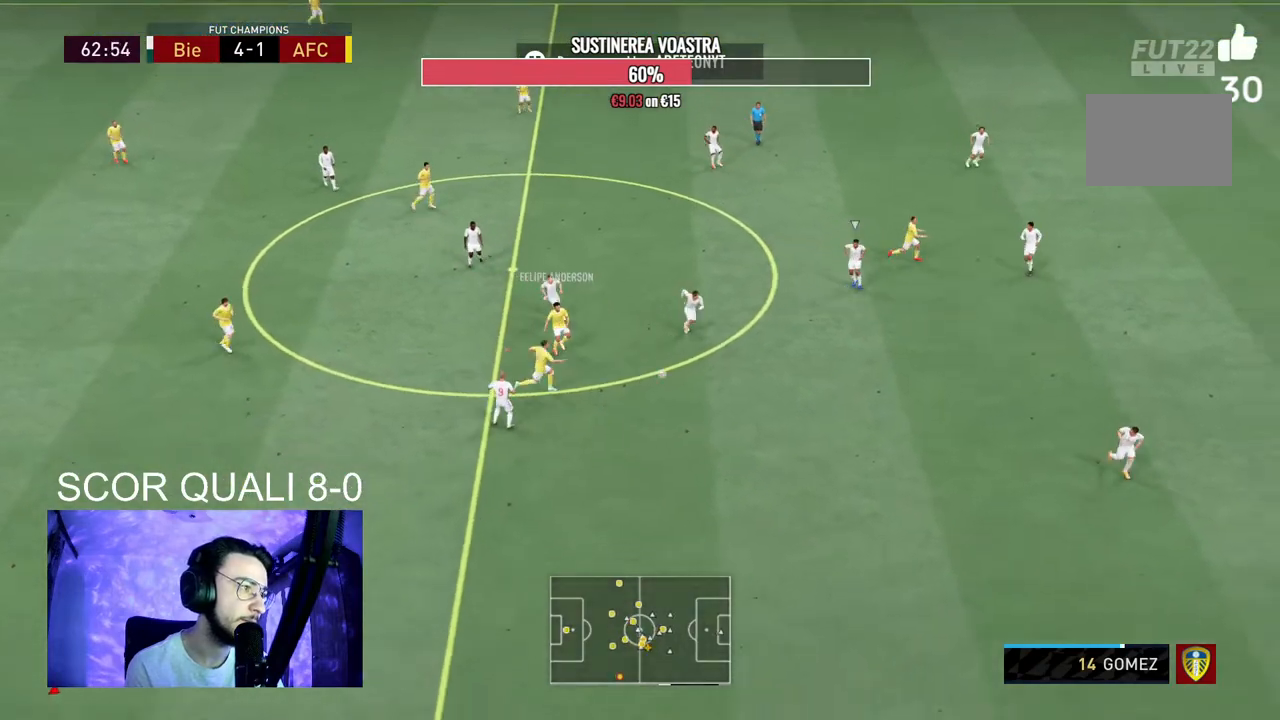
{"dt_ms": 500, "buttons": [], "left_stick": "down-right", "right_stick": "center", "events": [[167, "R2", "down"], [433, "R2", "up"]]}
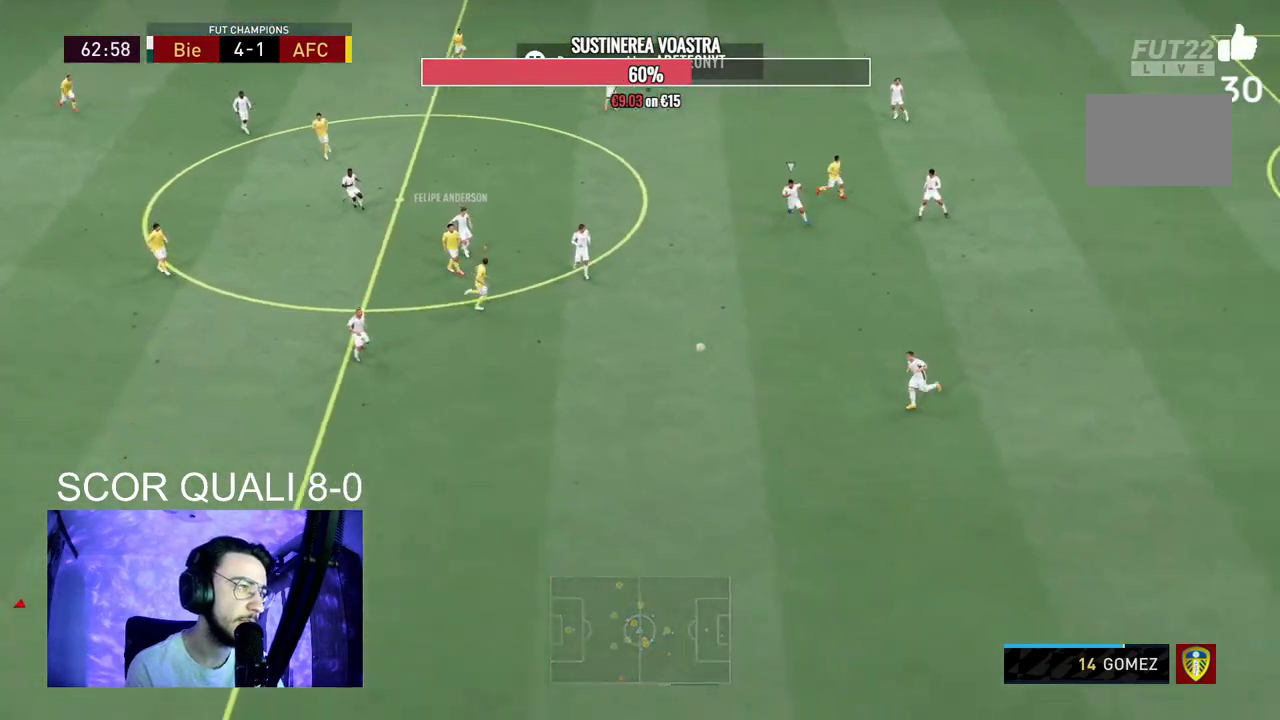
{"dt_ms": 500, "buttons": [], "left_stick": "center", "right_stick": "center", "events": [[200, "left_stick", "center"]]}
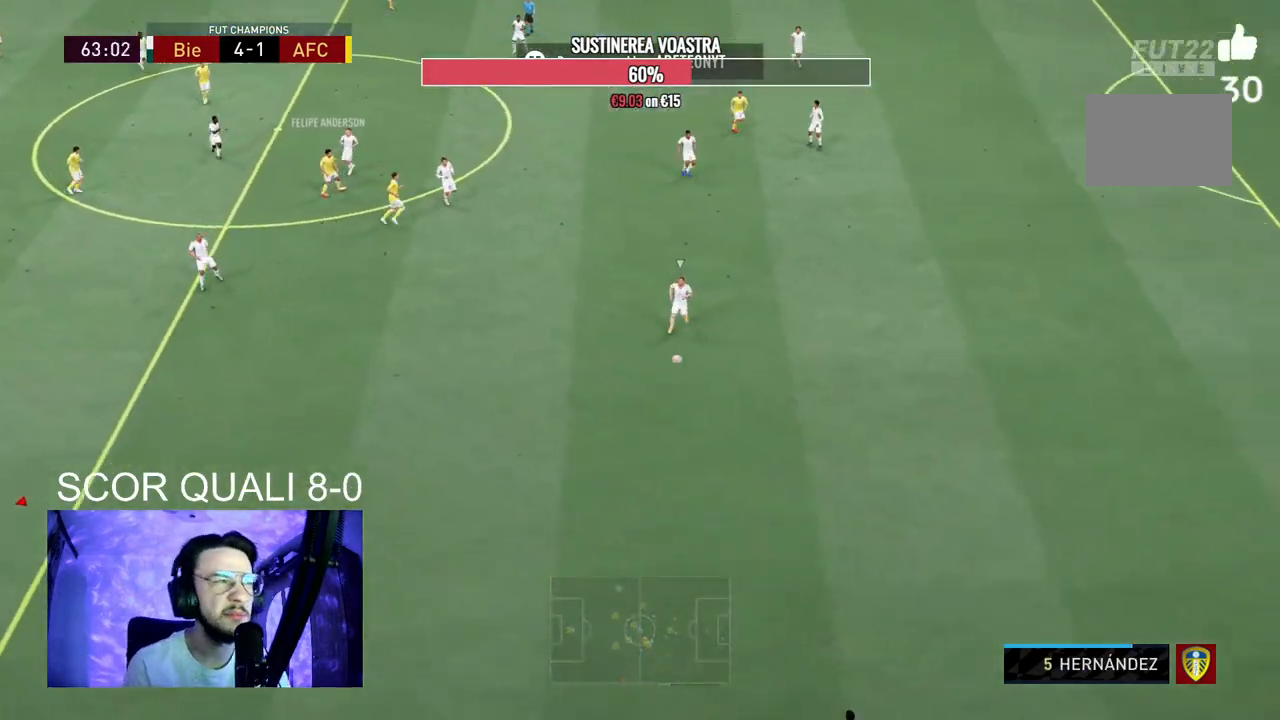
{"dt_ms": 500, "buttons": [], "left_stick": "center", "right_stick": "center", "events": []}